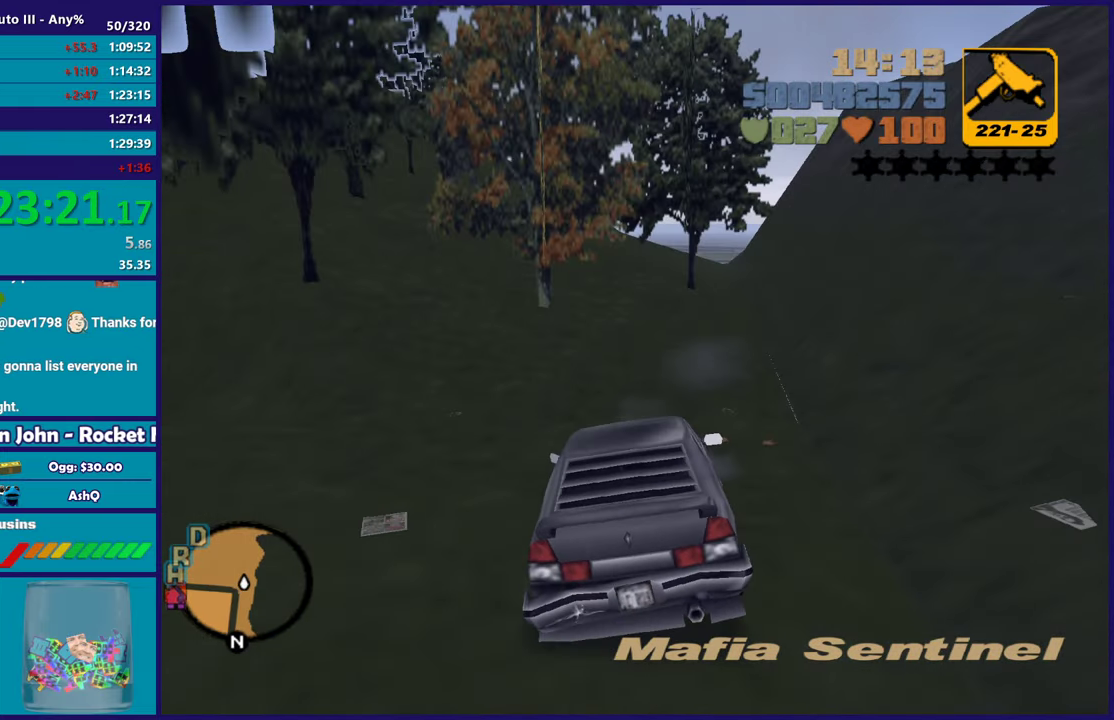
Gameplay with a controller (Xbox layout); each line is a JSON object with the inputs held at the frame after it. "events" lists button and stick changes between this image and that frame as [ms after this image, input, new state], when the widget could be followed in between. Not read: START.
{"buttons": ["R2"], "left_stick": "up-left", "right_stick": "center", "events": [[17, "R2", "up"], [183, "left_stick", "center"], [233, "left_stick", "right"], [367, "left_stick", "center"], [450, "left_stick", "up-left"], [467, "R2", "down"]]}
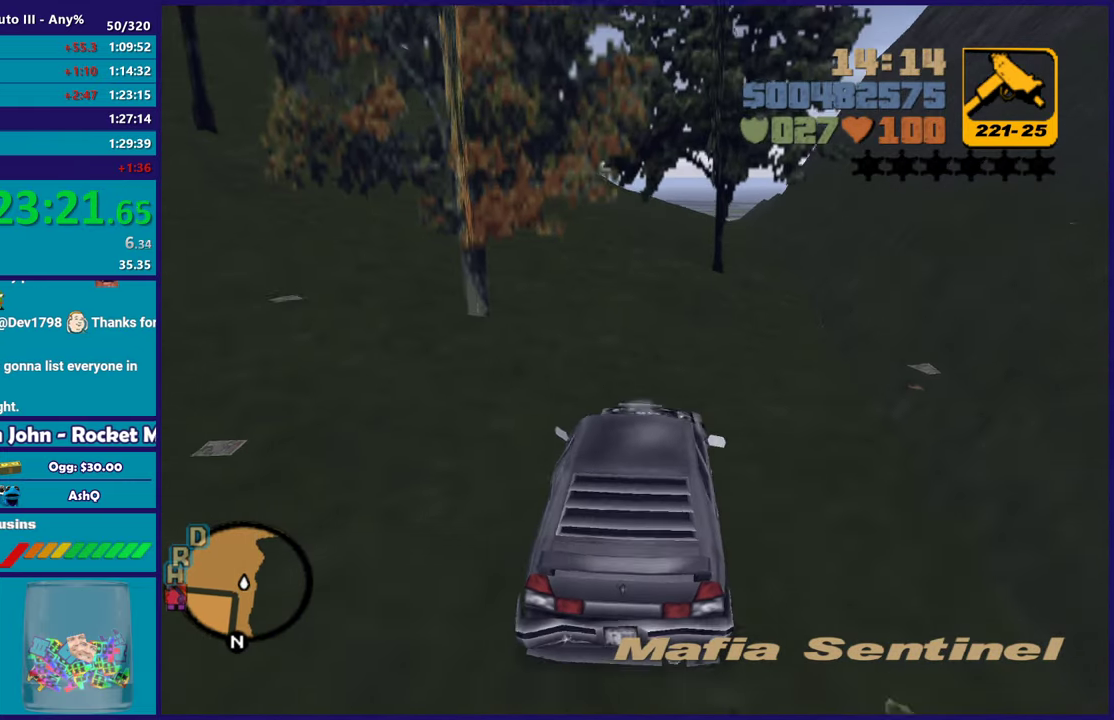
{"buttons": ["R2"], "left_stick": "center", "right_stick": "center", "events": [[17, "left_stick", "center"], [67, "left_stick", "right"], [133, "left_stick", "center"], [400, "left_stick", "down-right"], [500, "left_stick", "center"]]}
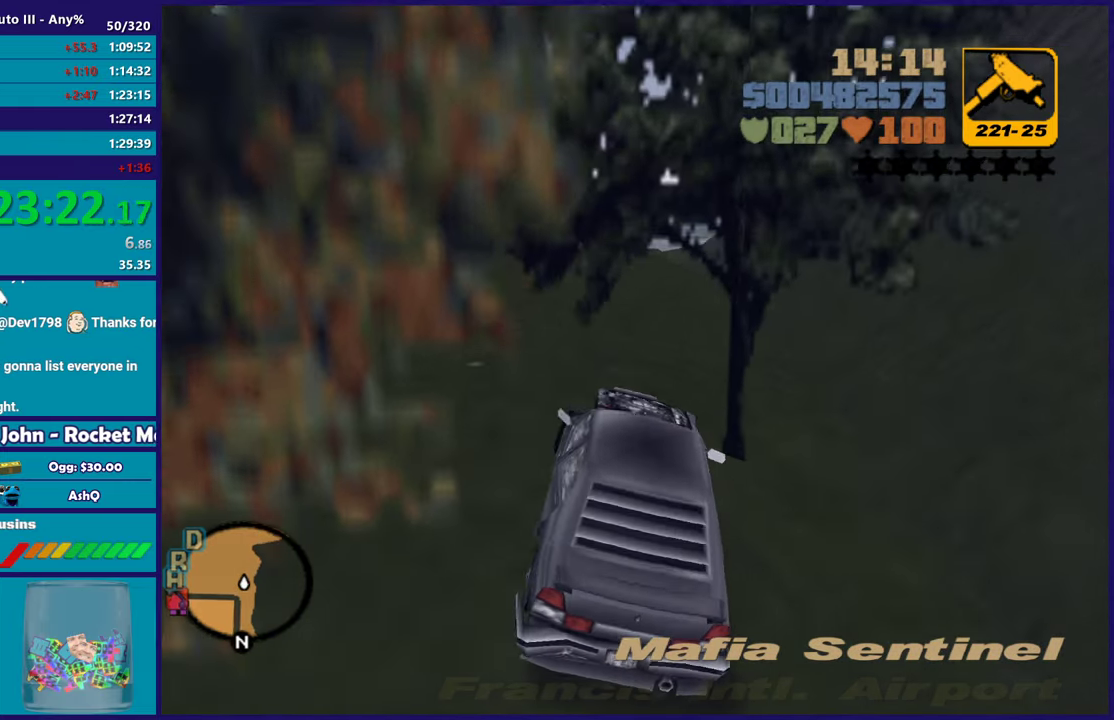
{"buttons": ["R2"], "left_stick": "center", "right_stick": "center", "events": [[167, "left_stick", "up-left"], [300, "left_stick", "center"], [317, "R2", "up"], [383, "R2", "down"]]}
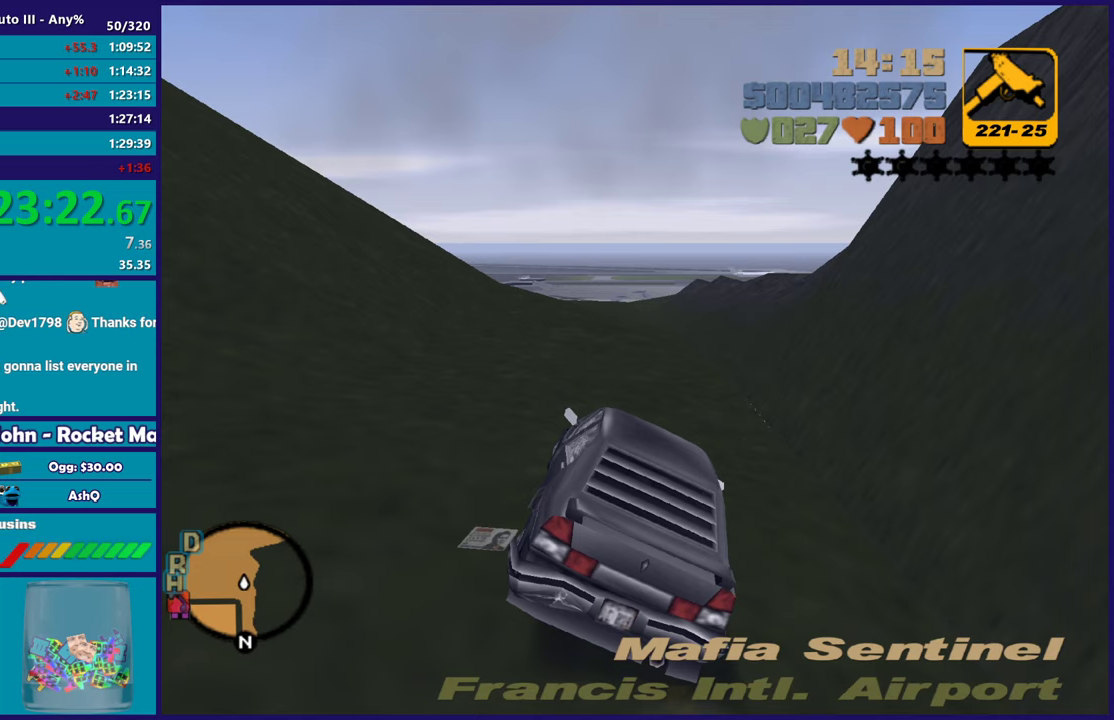
{"buttons": ["R2"], "left_stick": "center", "right_stick": "center", "events": []}
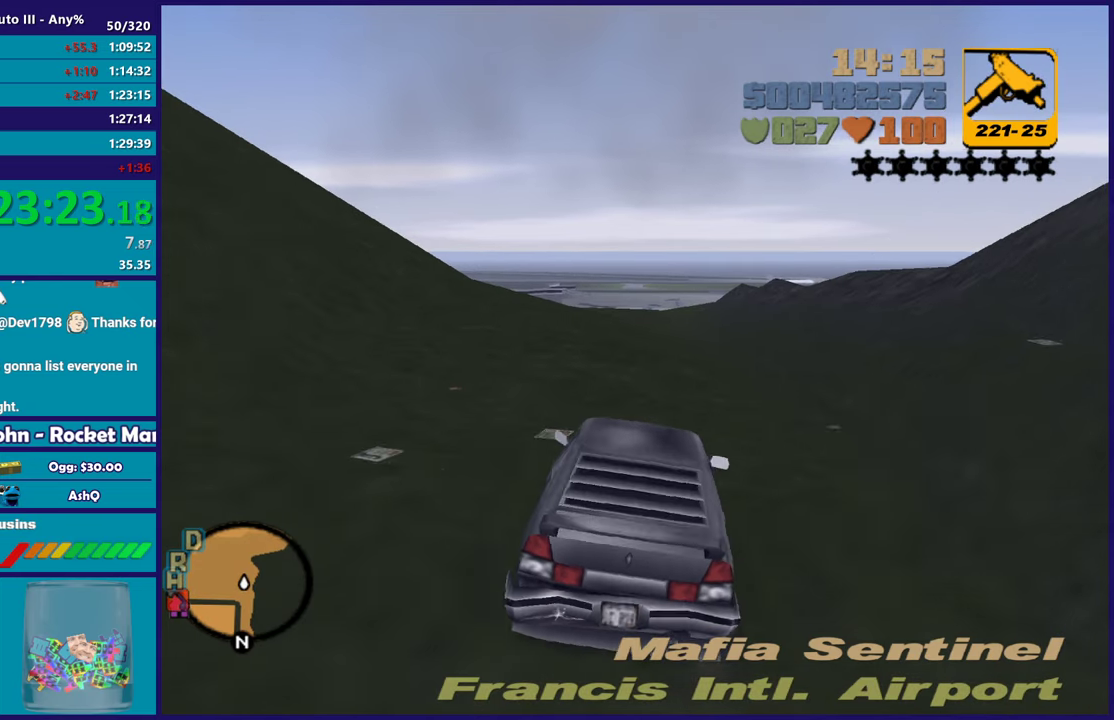
{"buttons": ["R2"], "left_stick": "left", "right_stick": "center", "events": [[117, "R2", "up"], [150, "left_stick", "down-right"], [233, "R2", "down"], [267, "left_stick", "center"], [467, "left_stick", "left"]]}
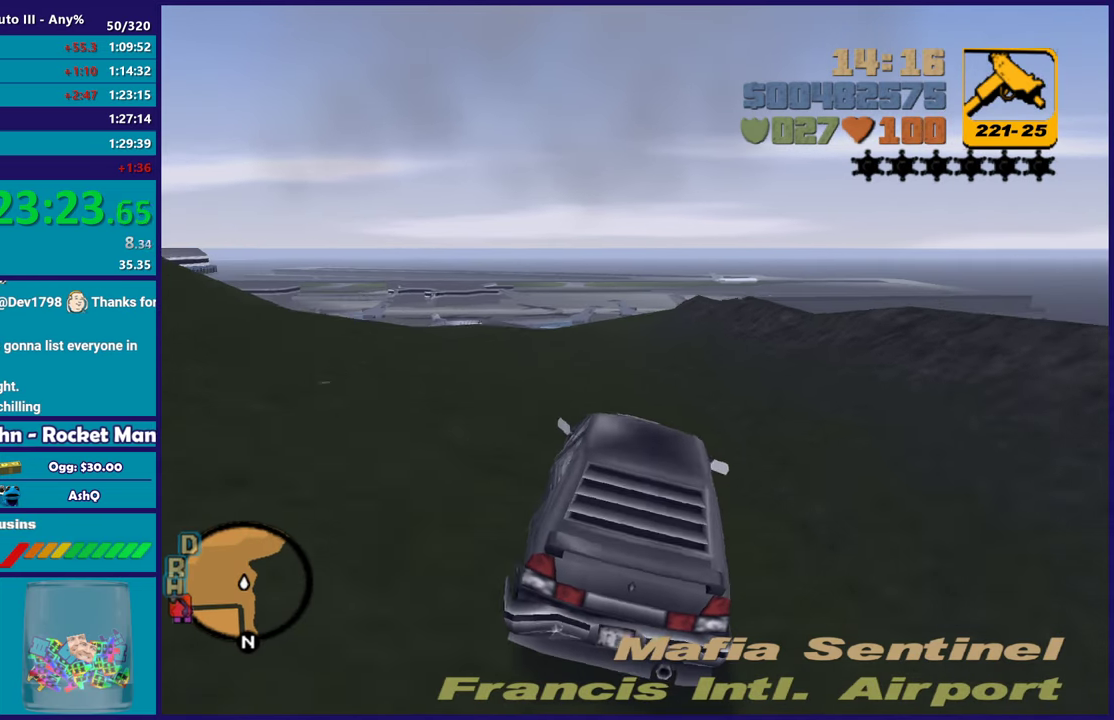
{"buttons": ["R2"], "left_stick": "center", "right_stick": "center", "events": [[100, "R2", "up"], [150, "left_stick", "center"], [217, "left_stick", "left"], [383, "R2", "down"], [383, "left_stick", "center"]]}
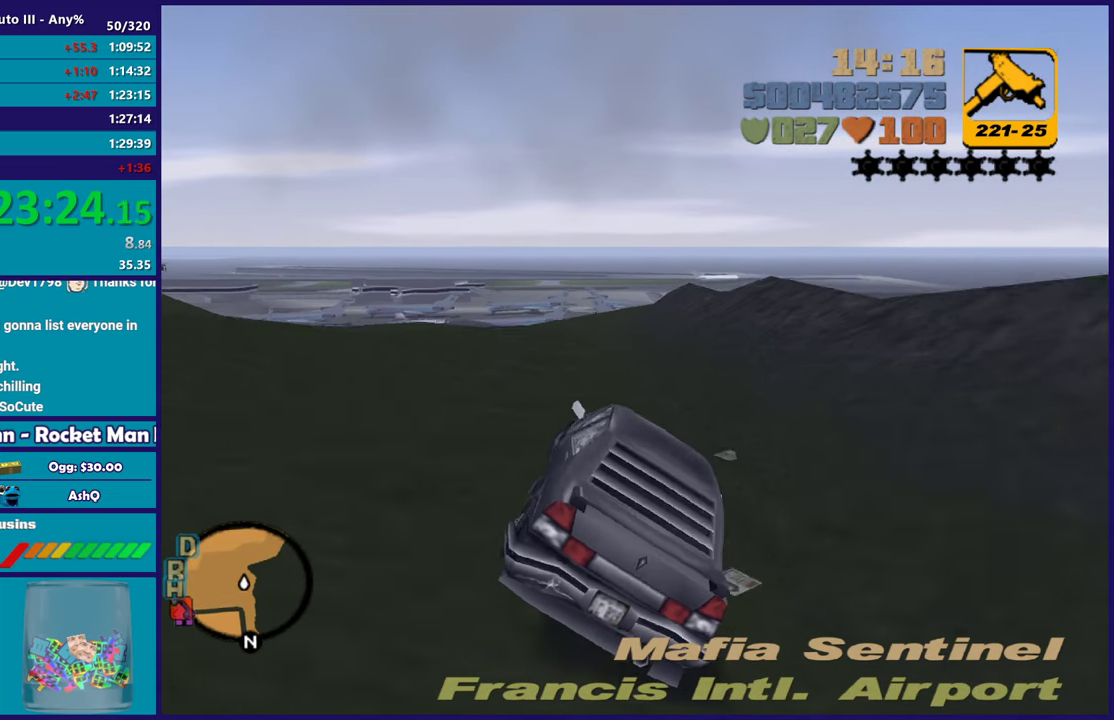
{"buttons": ["R2"], "left_stick": "left", "right_stick": "center", "events": [[33, "left_stick", "left"], [233, "left_stick", "center"], [333, "left_stick", "left"]]}
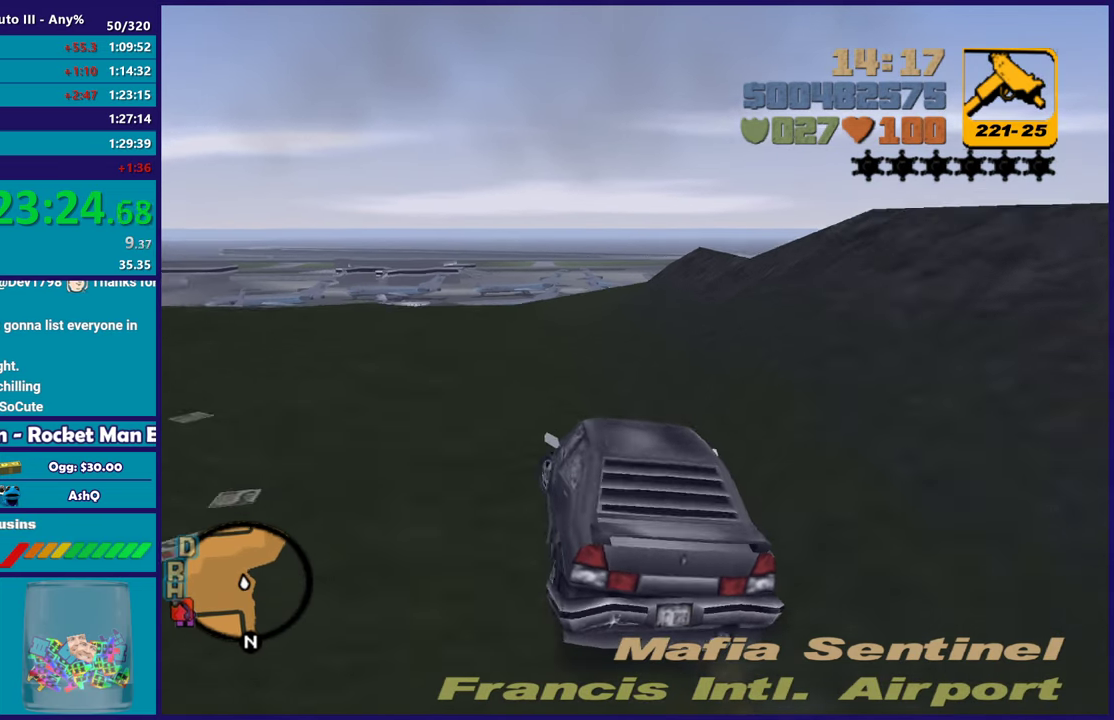
{"buttons": [], "left_stick": "right", "right_stick": "center", "events": [[33, "left_stick", "center"], [133, "R2", "up"], [167, "left_stick", "left"], [217, "R2", "down"], [317, "left_stick", "right"], [483, "R2", "up"]]}
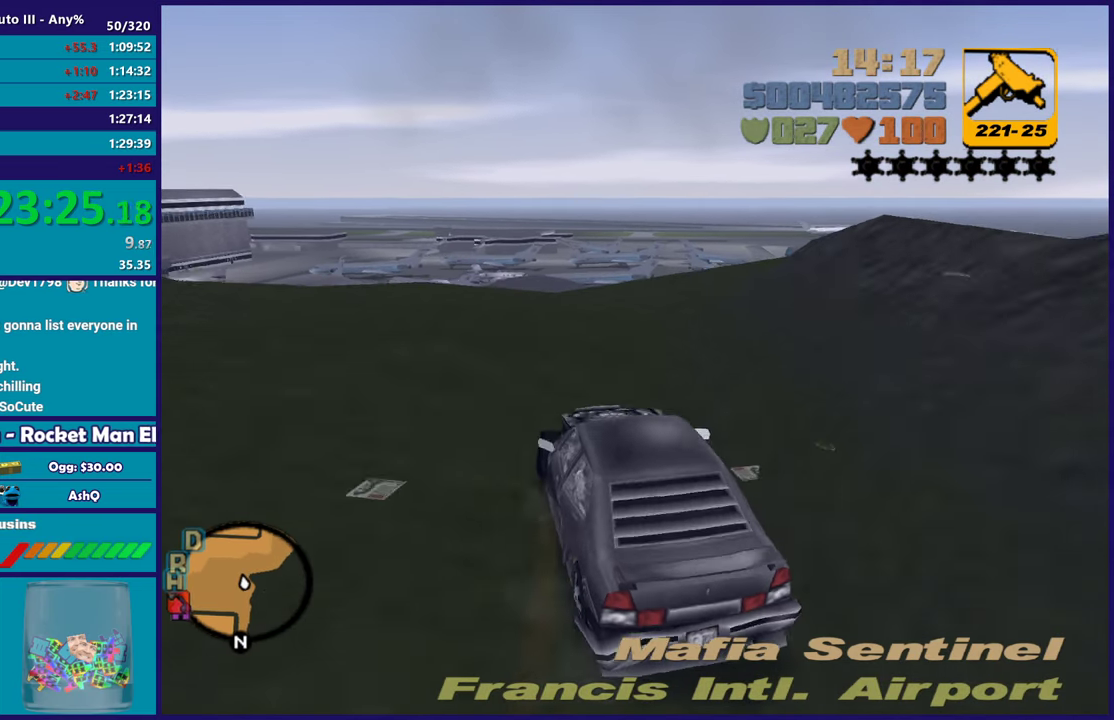
{"buttons": [], "left_stick": "left", "right_stick": "center", "events": [[217, "left_stick", "left"]]}
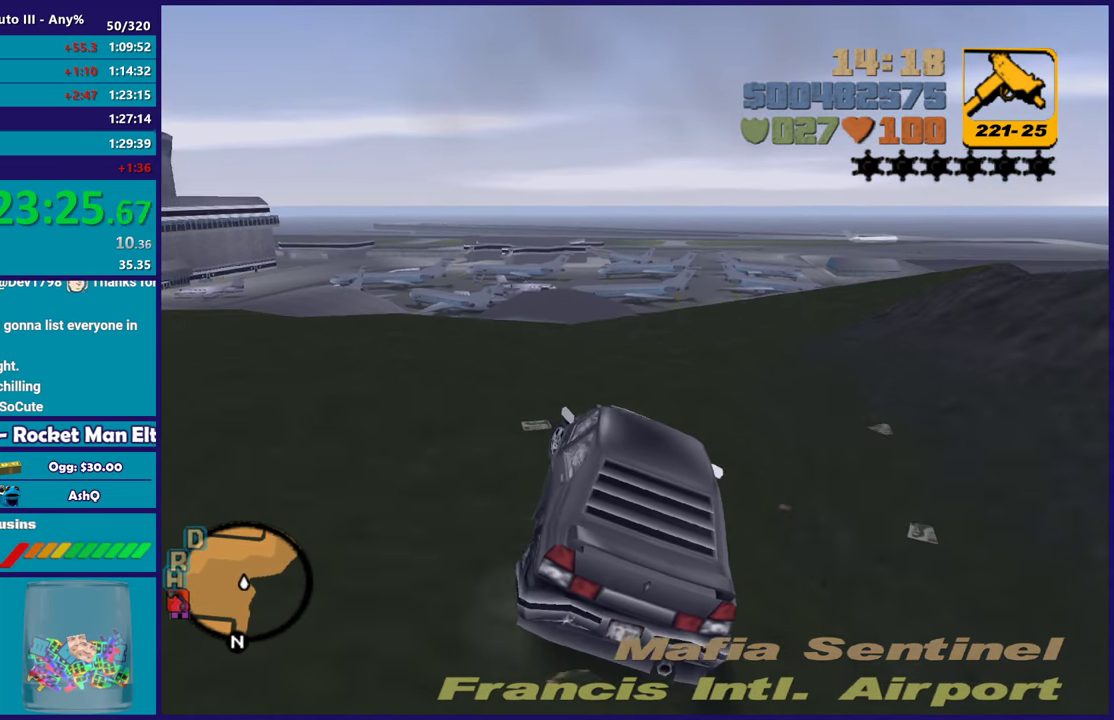
{"buttons": [], "left_stick": "center", "right_stick": "center", "events": [[83, "R2", "down"], [100, "left_stick", "right"], [333, "left_stick", "left"], [450, "R2", "up"], [450, "left_stick", "center"]]}
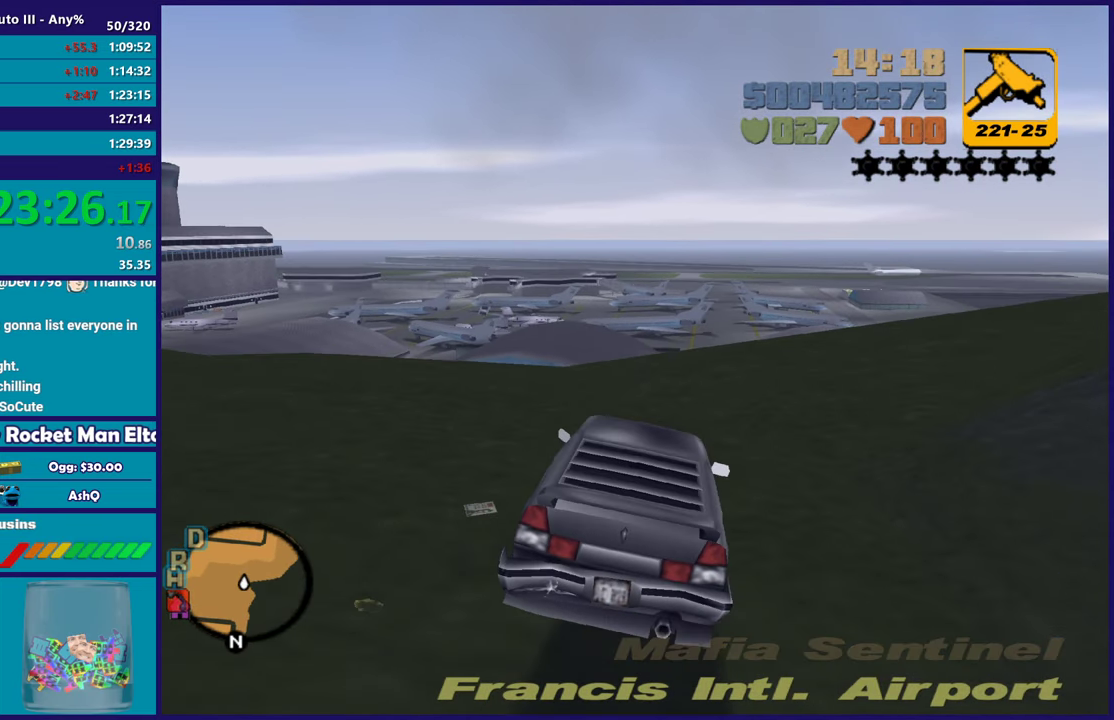
{"buttons": [], "left_stick": "center", "right_stick": "center", "events": [[133, "left_stick", "left"], [317, "left_stick", "center"]]}
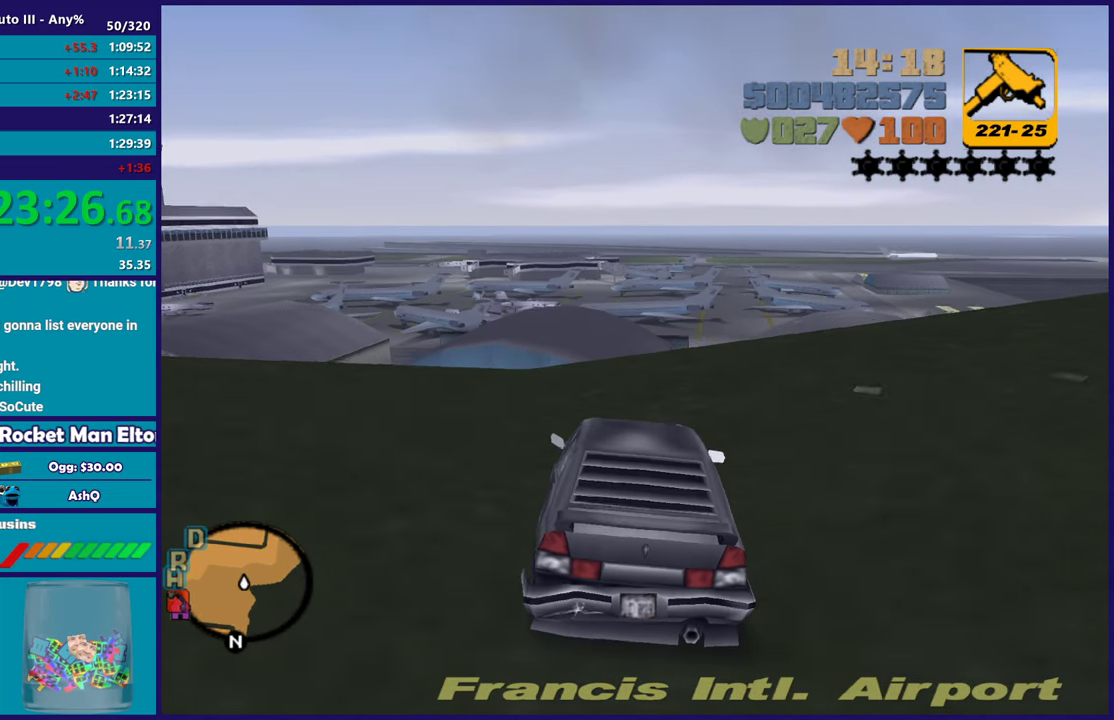
{"buttons": ["R2"], "left_stick": "center", "right_stick": "center", "events": [[17, "left_stick", "up-left"], [150, "left_stick", "center"], [183, "R2", "down"], [250, "left_stick", "down-right"], [300, "left_stick", "center"]]}
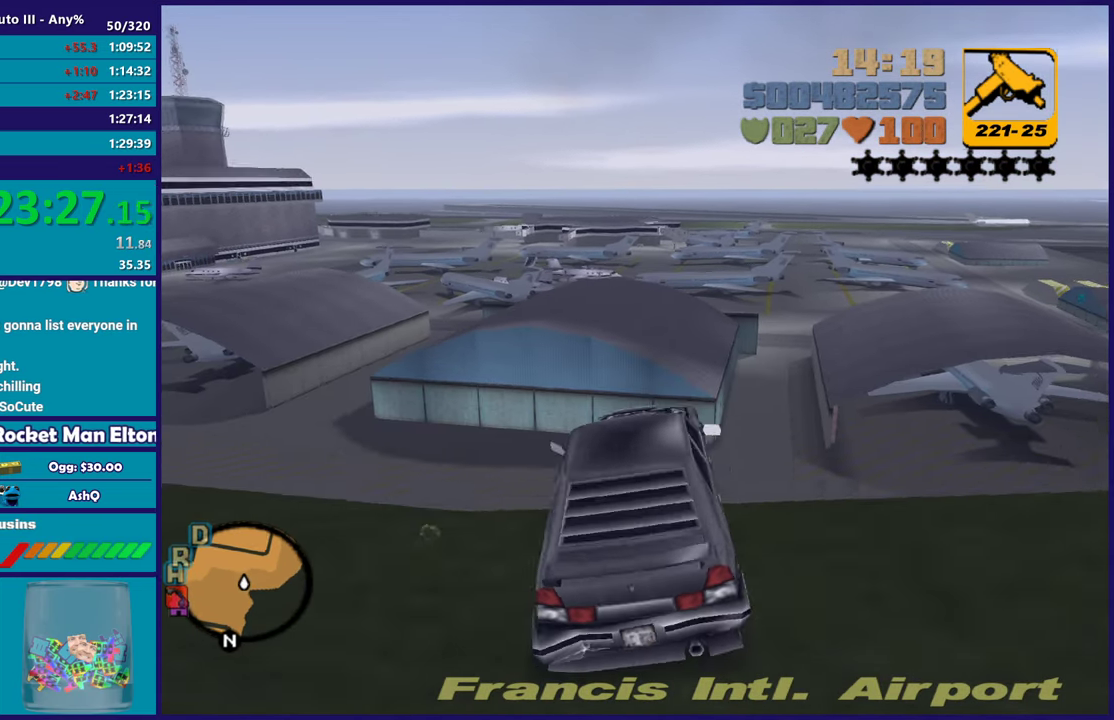
{"buttons": ["A", "L2"], "left_stick": "right", "right_stick": "center", "events": [[67, "R2", "up"], [150, "left_stick", "right"], [350, "L2", "down"], [400, "A", "down"]]}
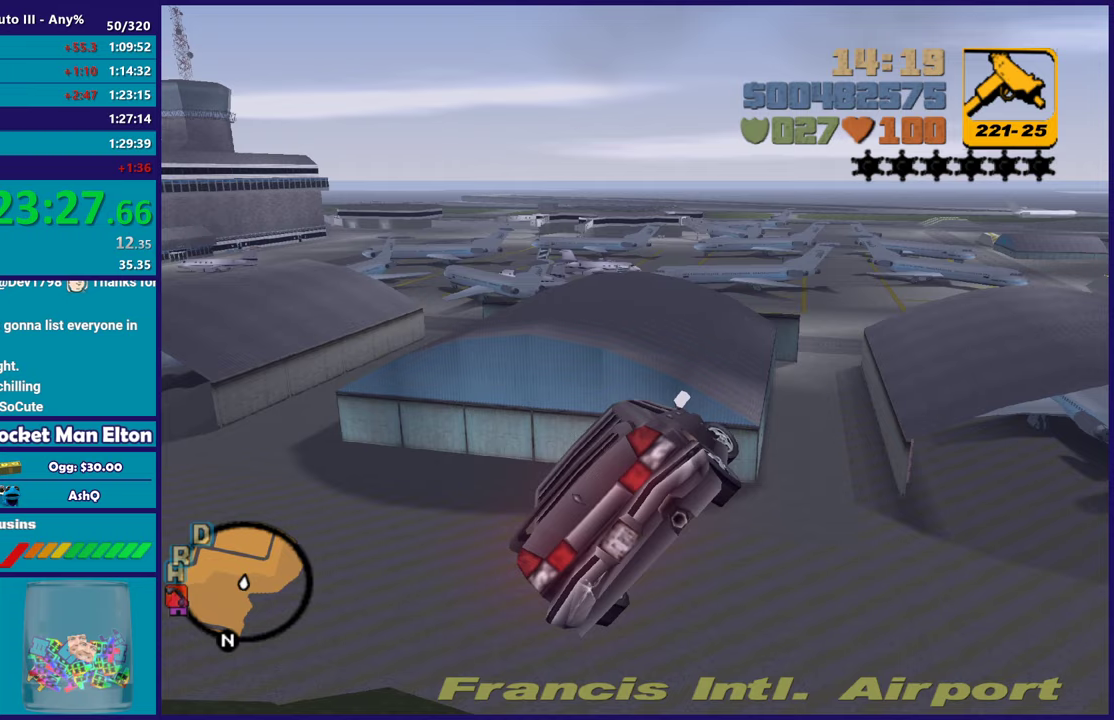
{"buttons": ["L2"], "left_stick": "down-right", "right_stick": "center", "events": [[317, "A", "up"], [433, "left_stick", "down-right"]]}
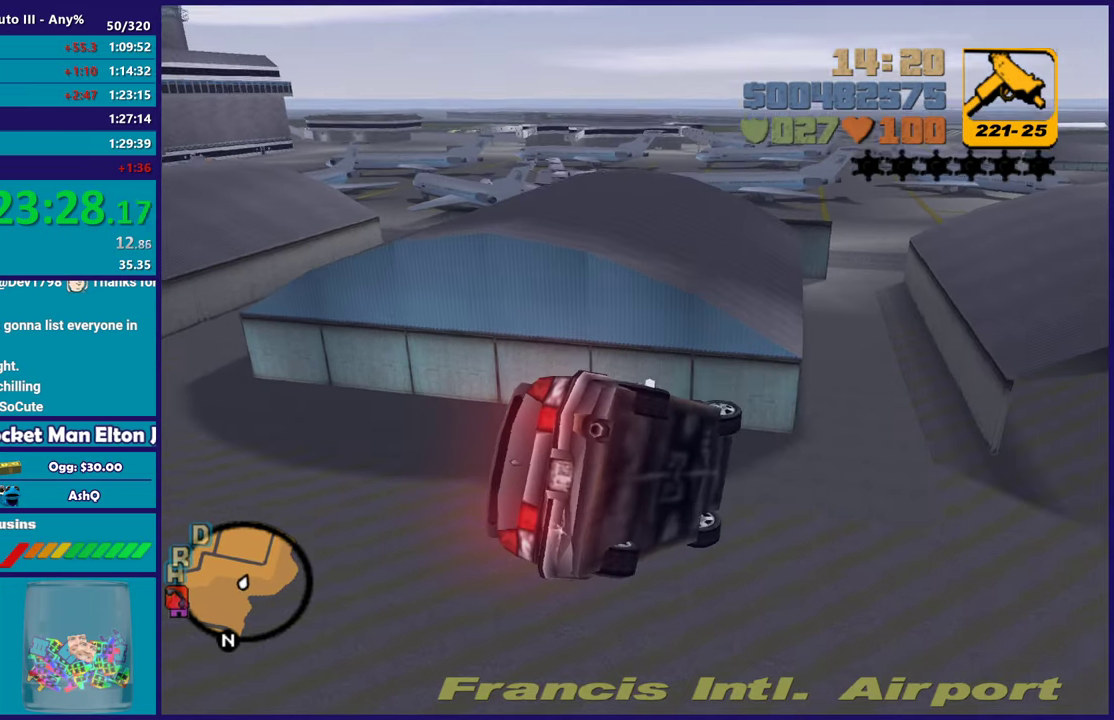
{"buttons": ["L2"], "left_stick": "down-right", "right_stick": "center", "events": [[133, "left_stick", "down"], [283, "left_stick", "down-right"]]}
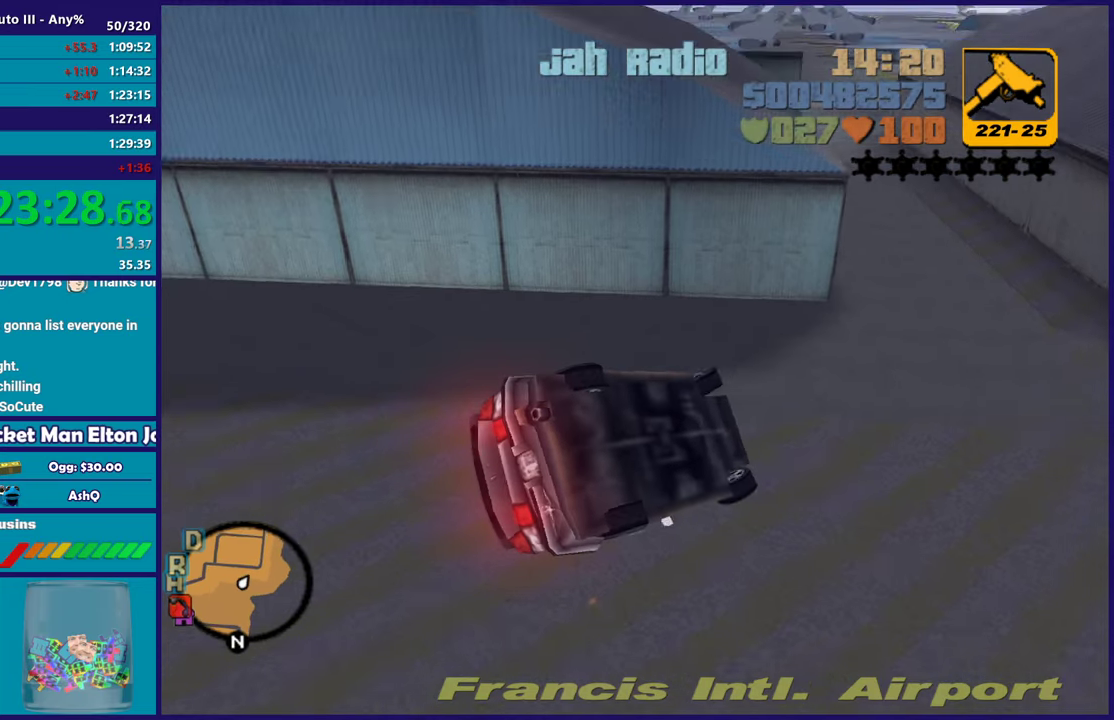
{"buttons": ["L2"], "left_stick": "down-right", "right_stick": "center", "events": [[83, "left_stick", "right"], [350, "left_stick", "down-right"]]}
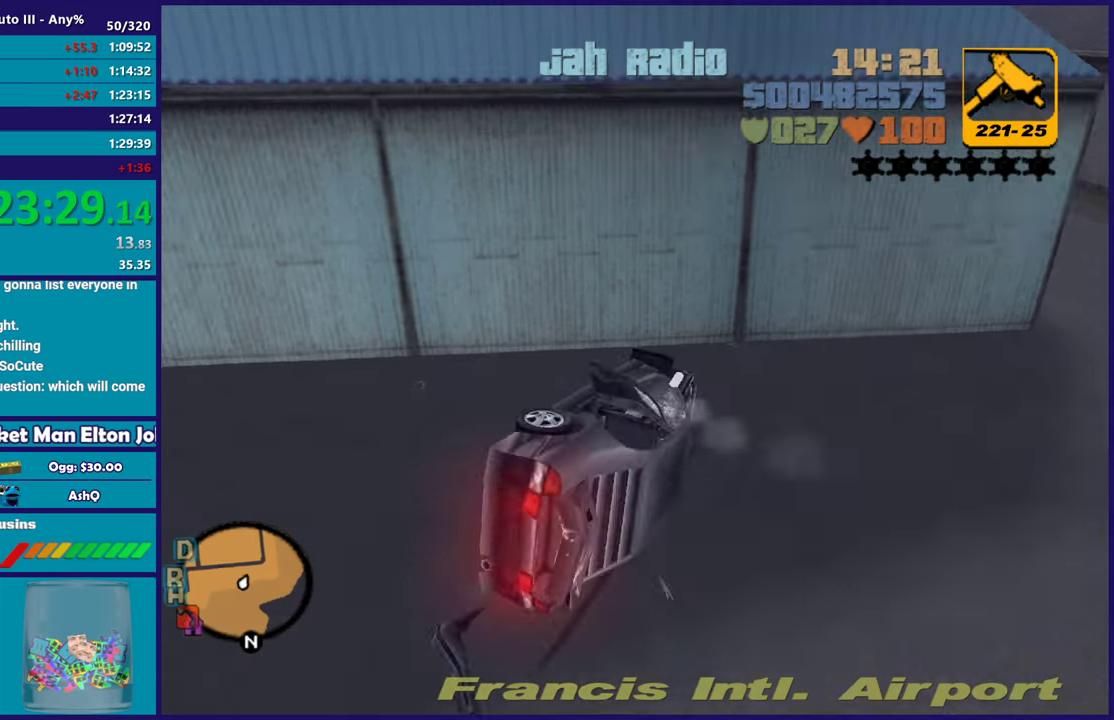
{"buttons": ["A", "L2"], "left_stick": "down-right", "right_stick": "center", "events": [[200, "A", "down"]]}
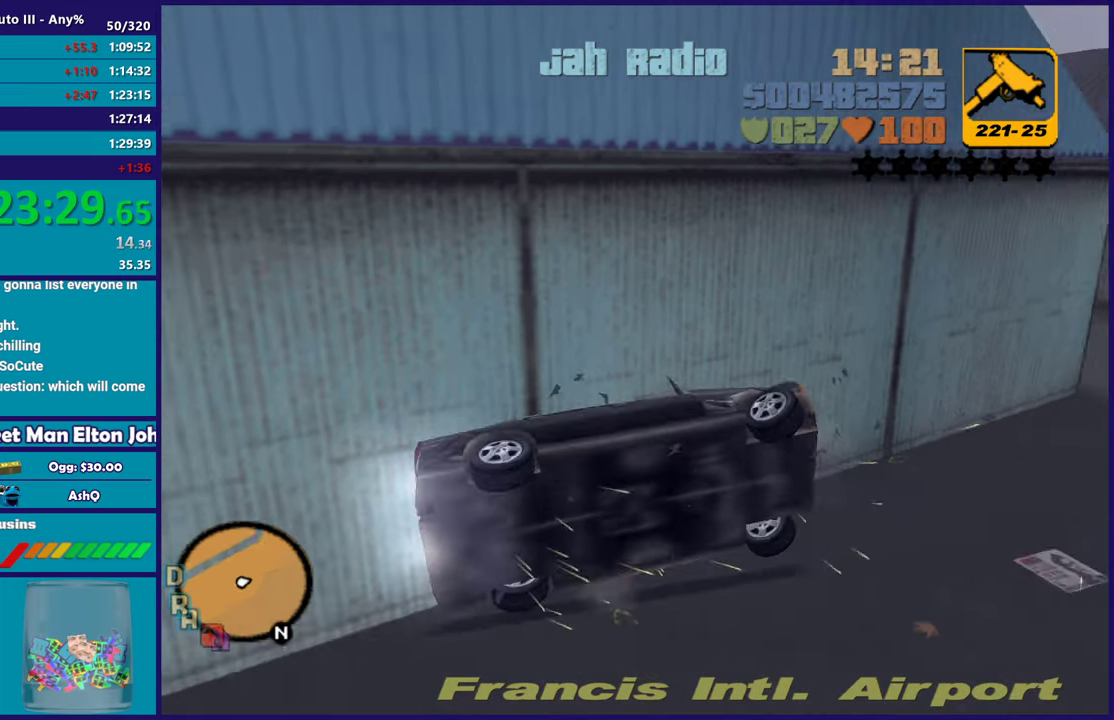
{"buttons": ["Y"], "left_stick": "down-right", "right_stick": "center", "events": [[83, "A", "up"], [467, "Y", "down"], [483, "L2", "up"]]}
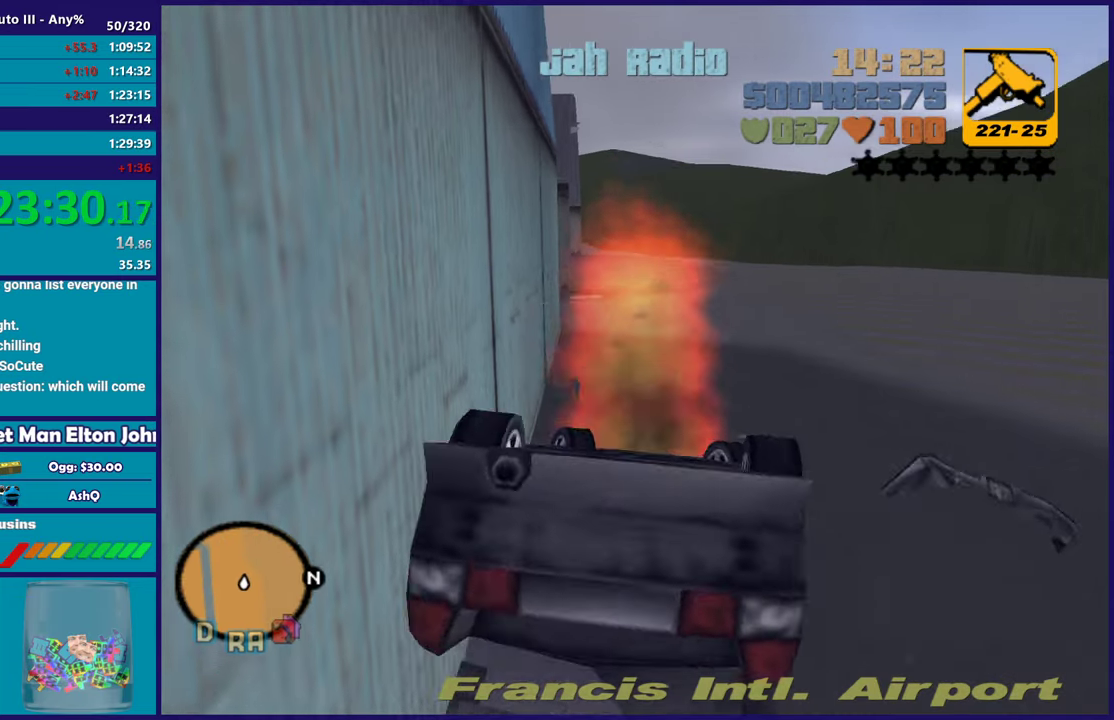
{"buttons": [], "left_stick": "center", "right_stick": "center", "events": [[33, "left_stick", "center"], [117, "Y", "up"], [167, "Y", "down"], [300, "Y", "up"], [367, "Y", "down"], [500, "Y", "up"]]}
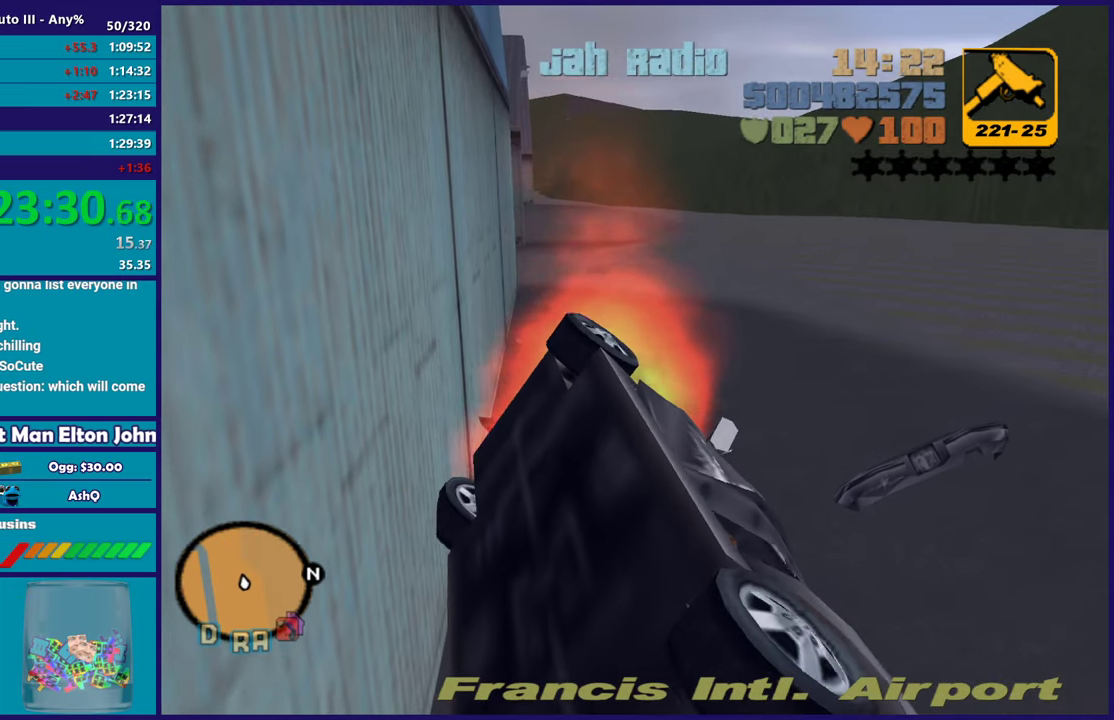
{"buttons": ["Y"], "left_stick": "center", "right_stick": "center", "events": [[67, "Y", "down"], [183, "Y", "up"], [267, "Y", "down"], [383, "Y", "up"], [433, "Y", "down"]]}
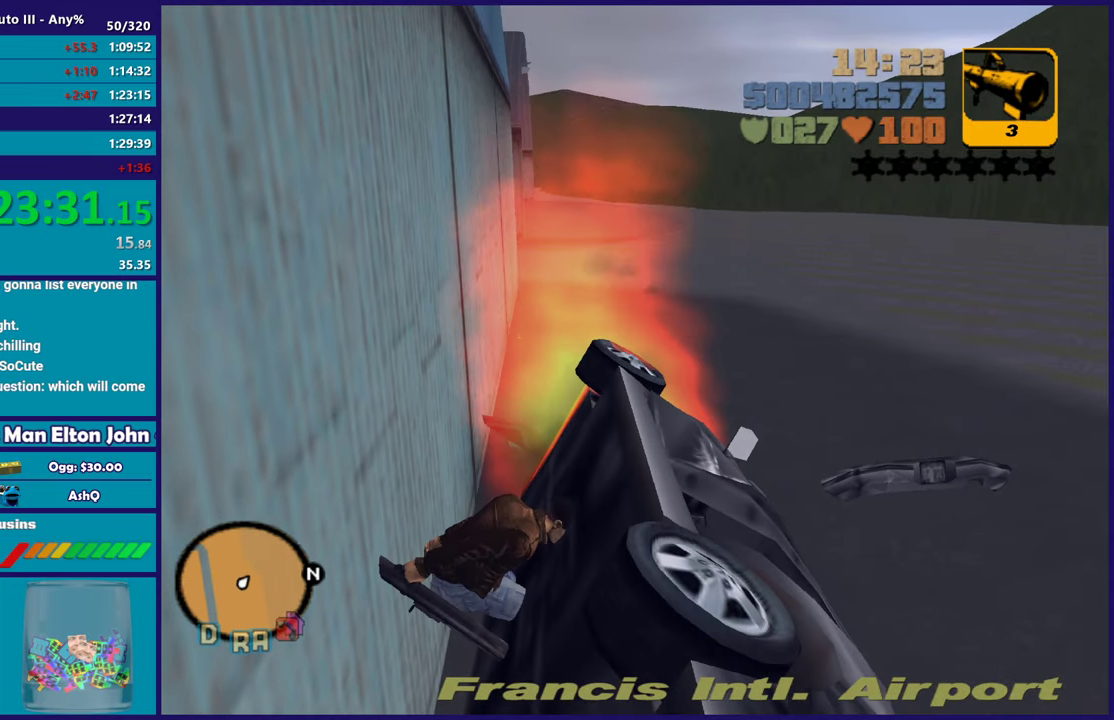
{"buttons": [], "left_stick": "down", "right_stick": "center", "events": [[50, "Y", "up"], [167, "left_stick", "right"], [233, "left_stick", "down-right"], [283, "left_stick", "down"], [300, "right_stick", "up-right"], [433, "right_stick", "center"]]}
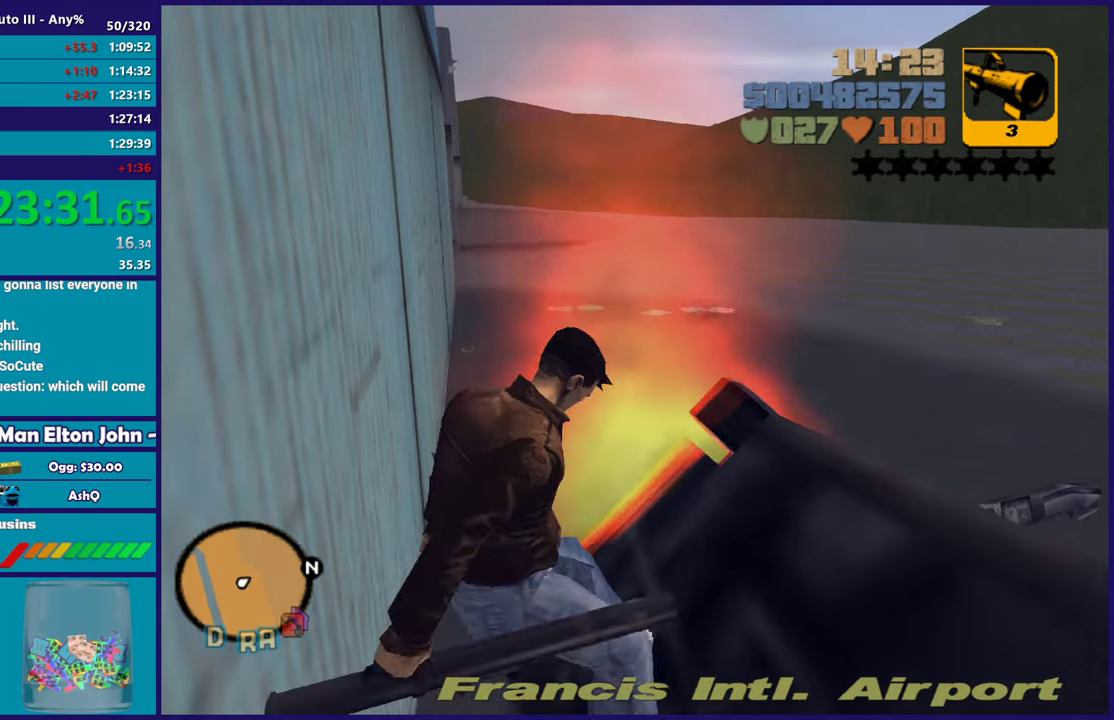
{"buttons": ["A", "R1"], "left_stick": "up", "right_stick": "center", "events": [[17, "left_stick", "down-right"], [150, "A", "down"], [150, "left_stick", "up-right"], [300, "left_stick", "up"], [467, "R1", "down"]]}
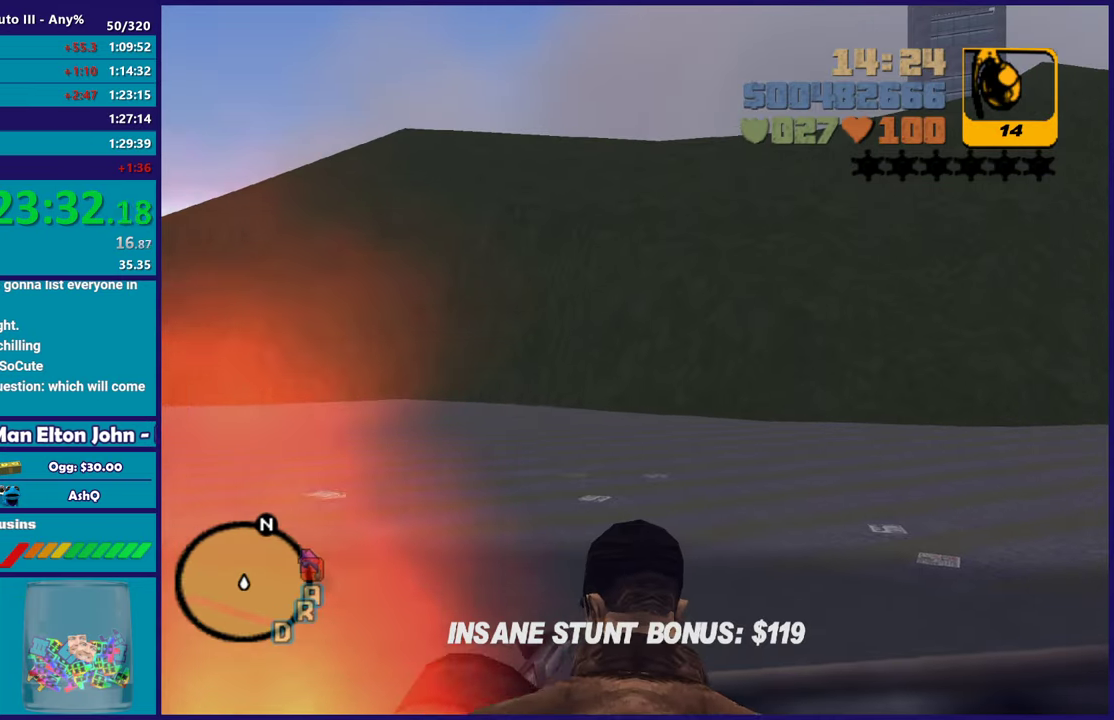
{"buttons": [], "left_stick": "up-right", "right_stick": "center", "events": [[17, "left_stick", "up-left"], [100, "R1", "up"], [117, "A", "up"], [200, "A", "down"], [267, "left_stick", "up"], [400, "left_stick", "up-right"], [417, "A", "up"]]}
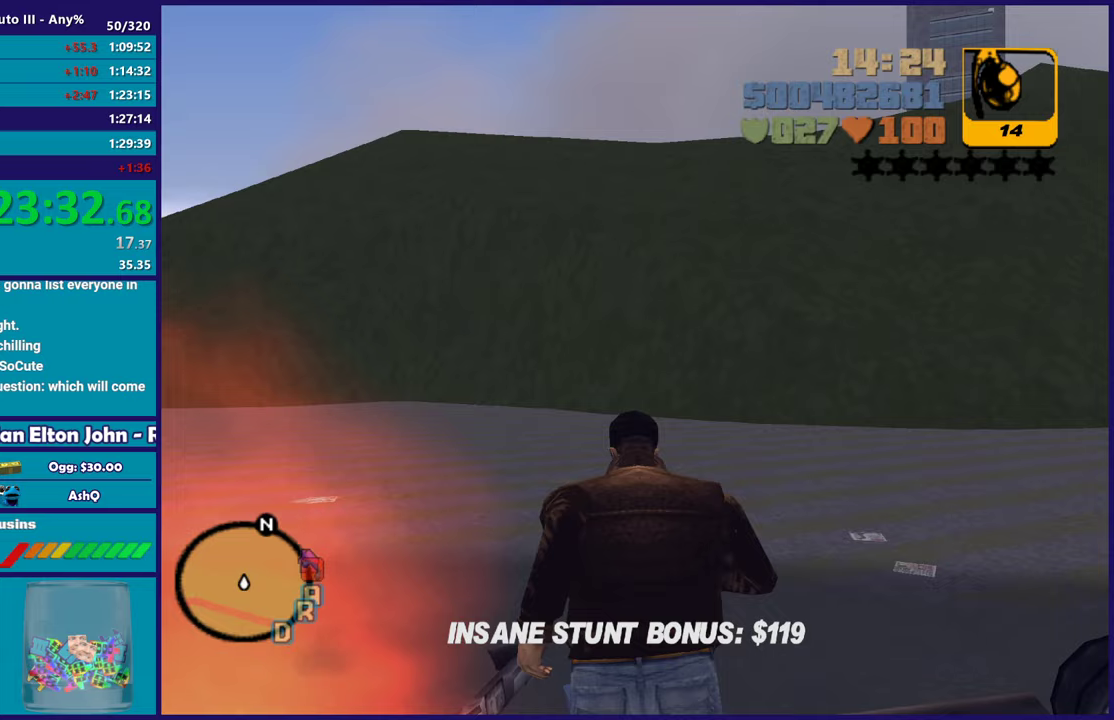
{"buttons": ["A"], "left_stick": "up-right", "right_stick": "center", "events": [[50, "right_stick", "up-right"], [183, "right_stick", "right"], [200, "R1", "down"], [350, "R1", "up"], [367, "right_stick", "center"], [433, "A", "down"]]}
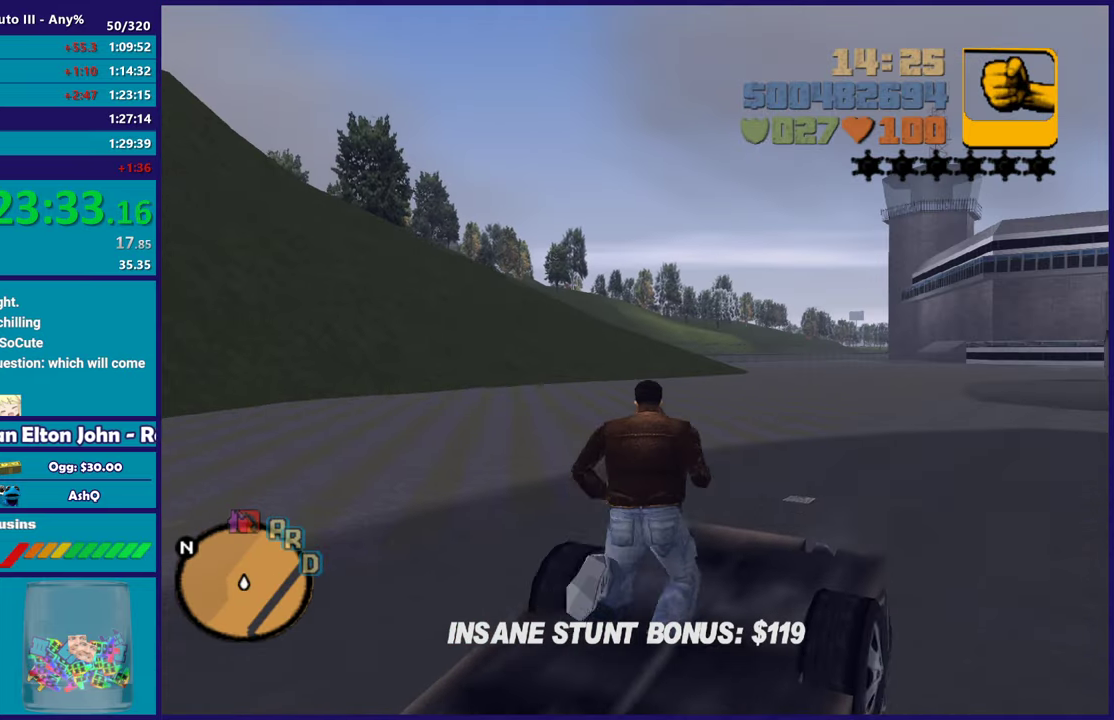
{"buttons": [], "left_stick": "up-right", "right_stick": "center", "events": [[83, "X", "down"], [150, "A", "up"], [233, "X", "up"]]}
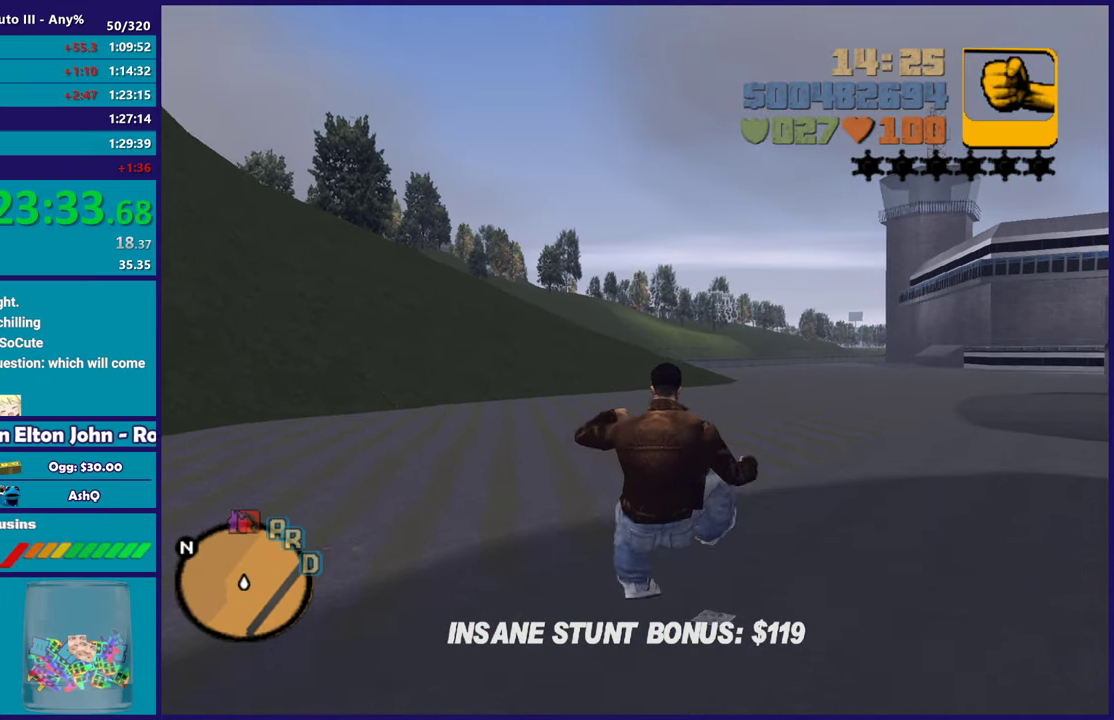
{"buttons": ["A"], "left_stick": "up-left", "right_stick": "center", "events": [[33, "right_stick", "right"], [133, "left_stick", "up"], [300, "right_stick", "center"], [367, "left_stick", "up-left"], [383, "A", "down"]]}